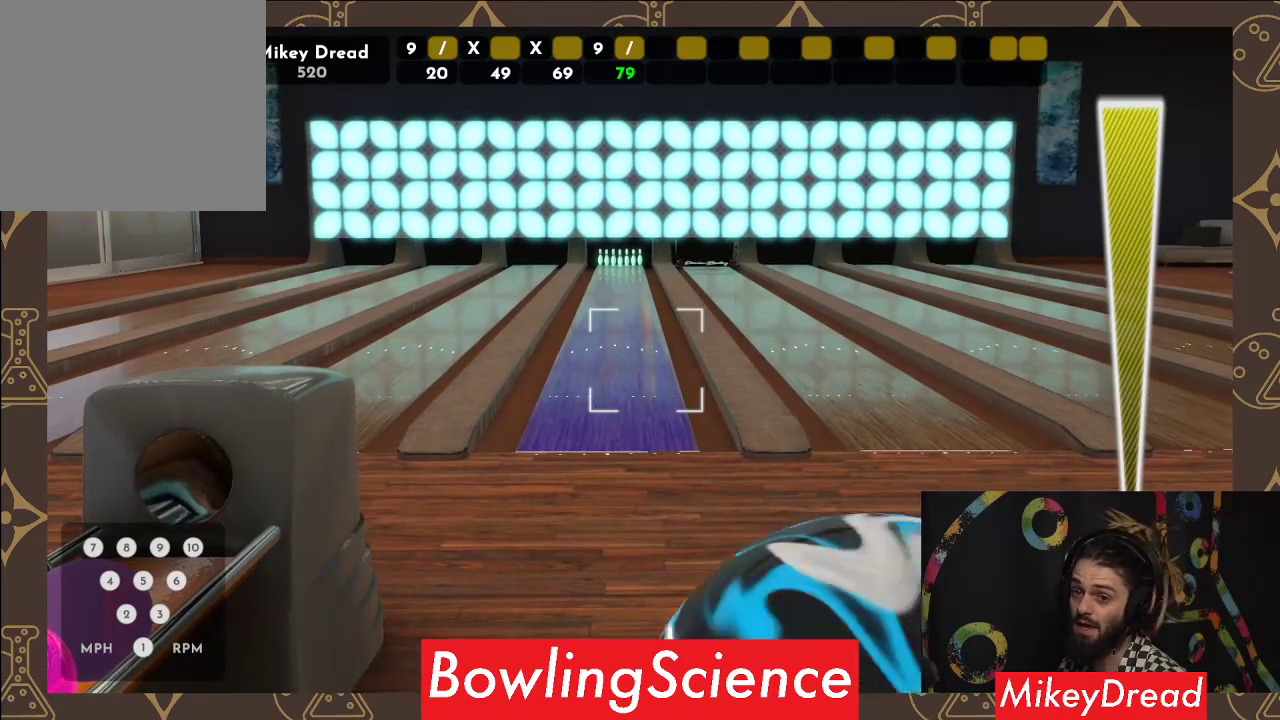
Gameplay with a controller (Xbox layout); each line is a JSON object with the inputs held at the frame after it. "events" lists button and stick changes between this image and that frame as [ms after this image, input, new state], when the widget could be followed in between. Not read: R1.
{"buttons": [], "left_stick": "center", "right_stick": "left", "events": []}
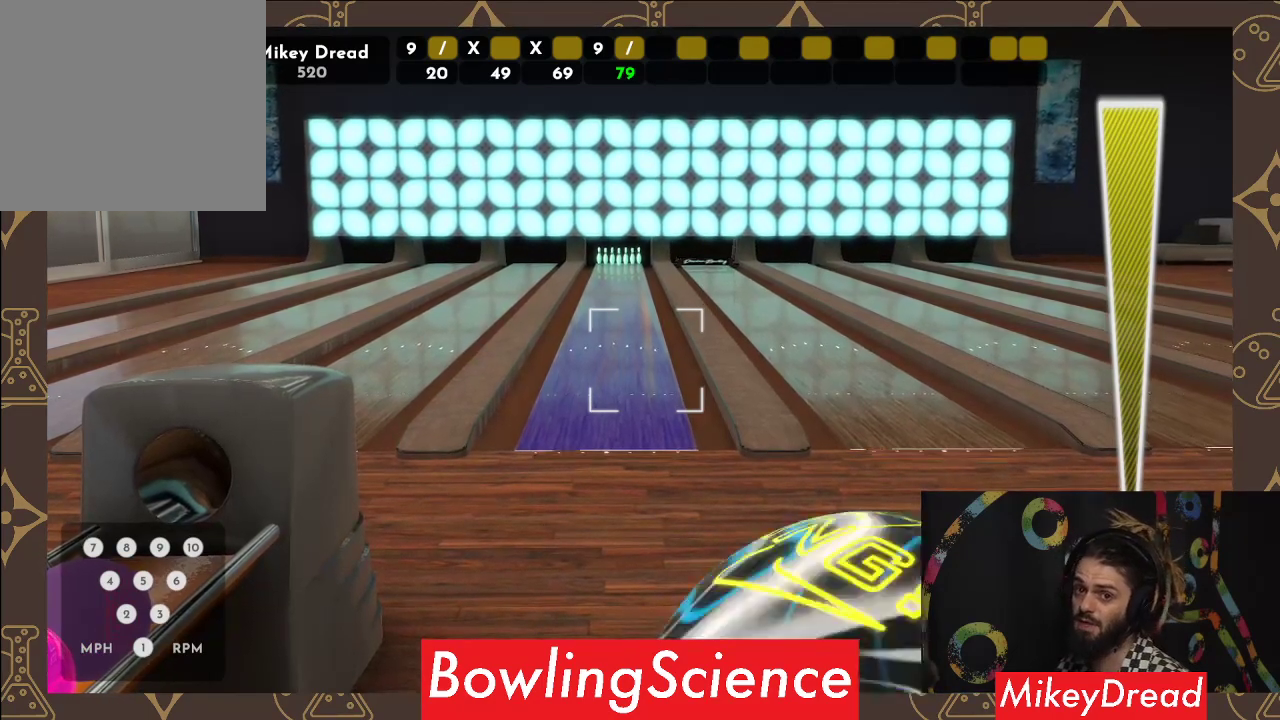
{"buttons": [], "left_stick": "center", "right_stick": "left", "events": []}
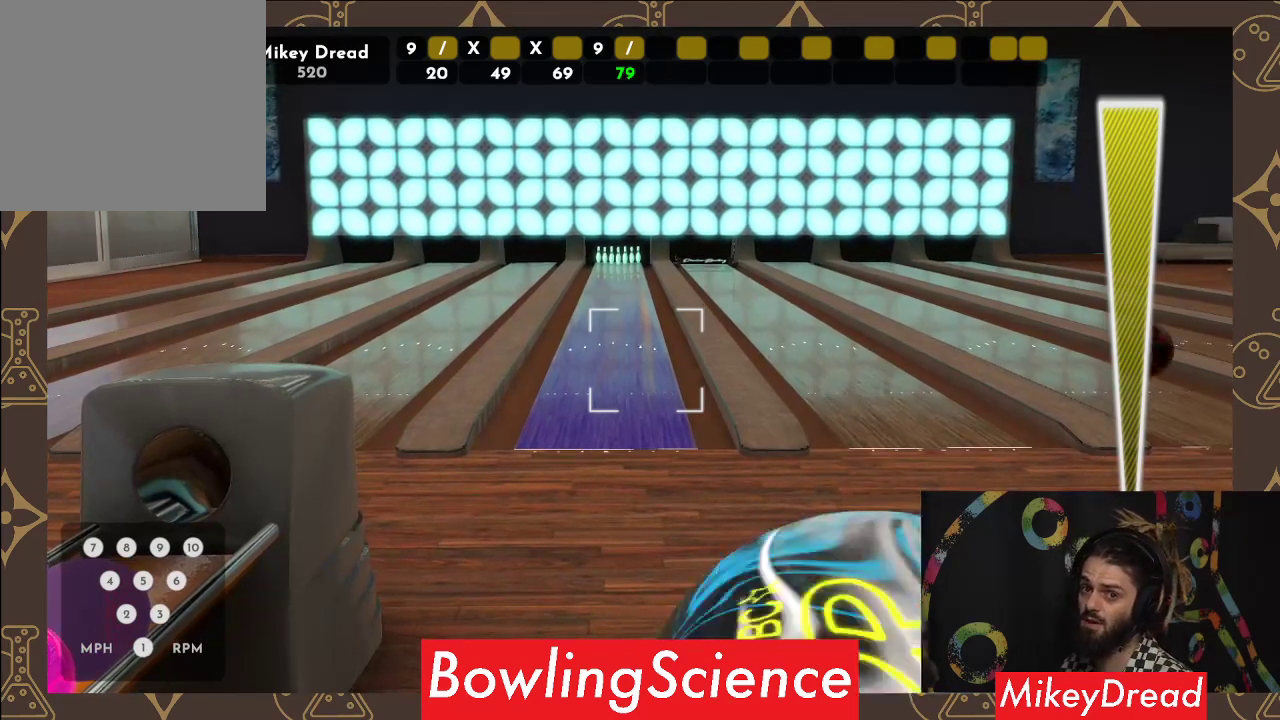
{"buttons": [], "left_stick": "center", "right_stick": "left", "events": []}
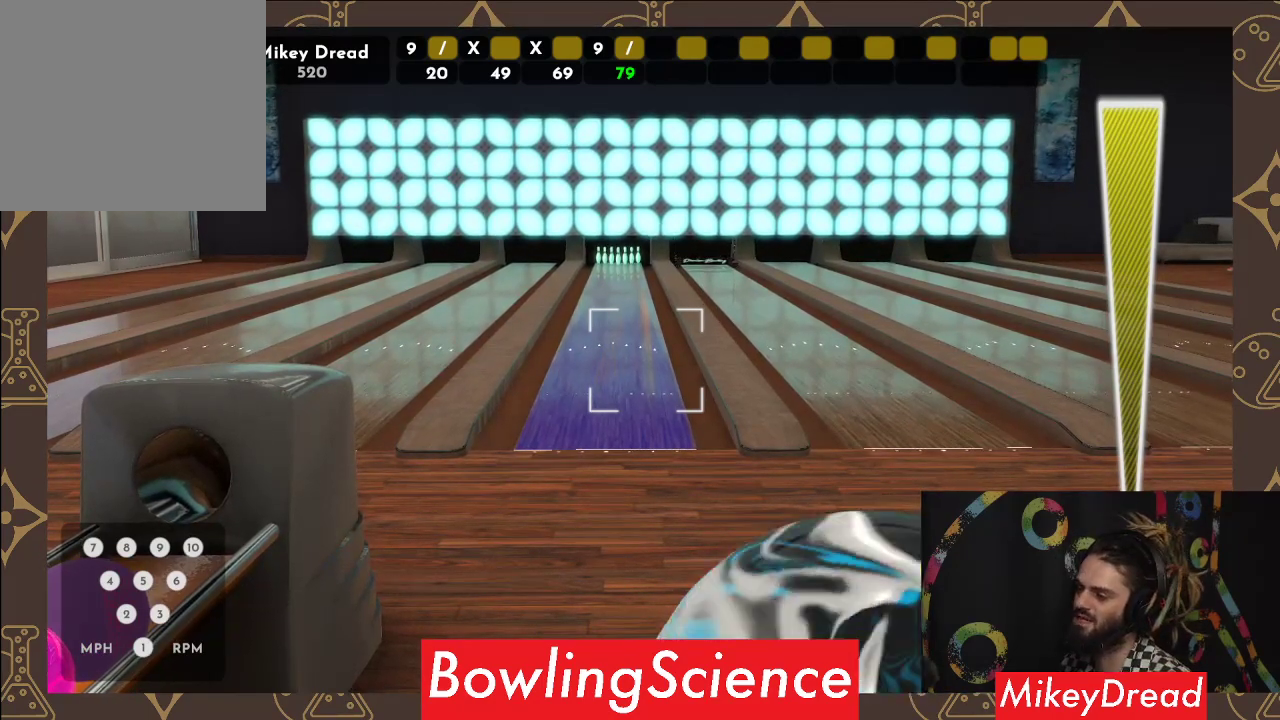
{"buttons": [], "left_stick": "center", "right_stick": "left", "events": []}
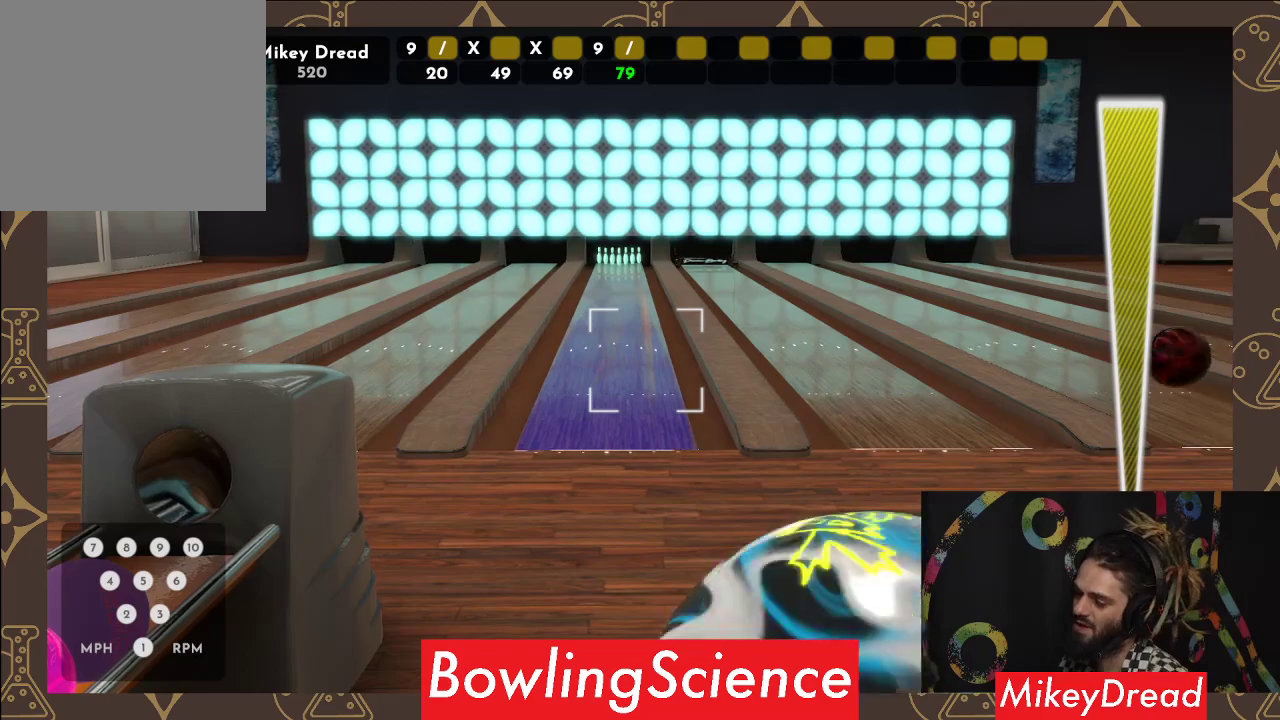
{"buttons": [], "left_stick": "center", "right_stick": "left", "events": []}
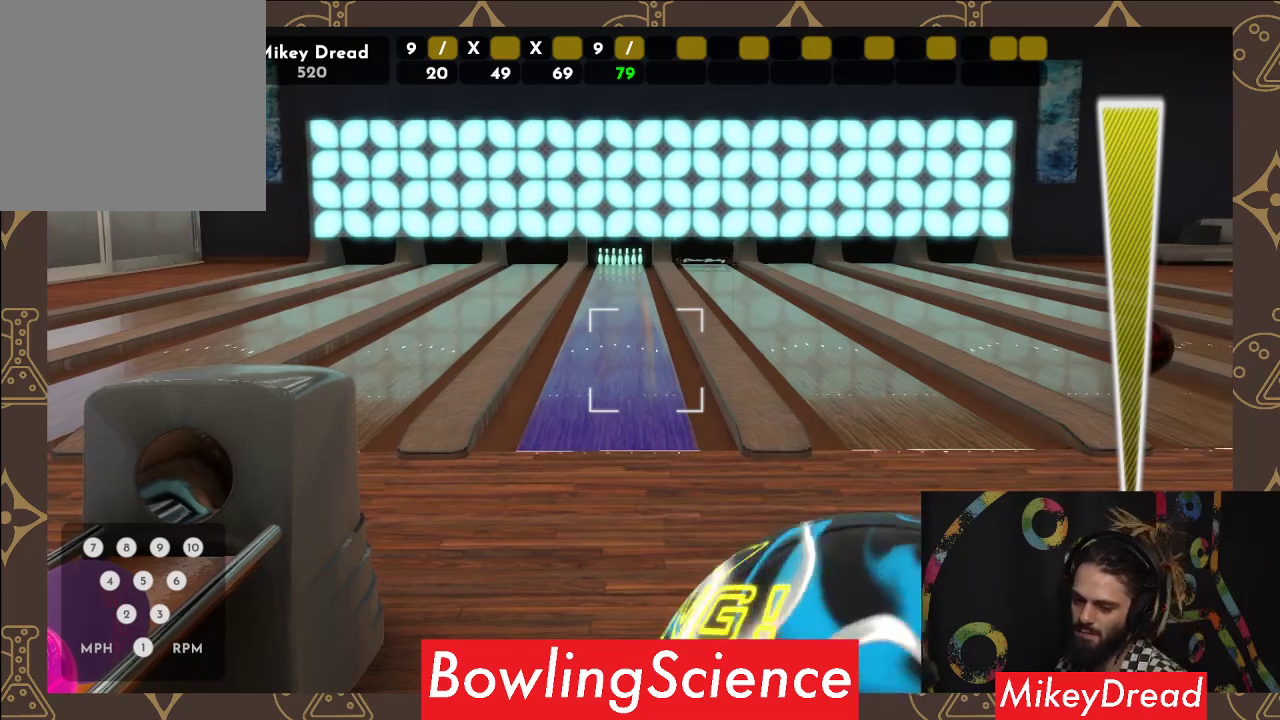
{"buttons": [], "left_stick": "center", "right_stick": "left", "events": []}
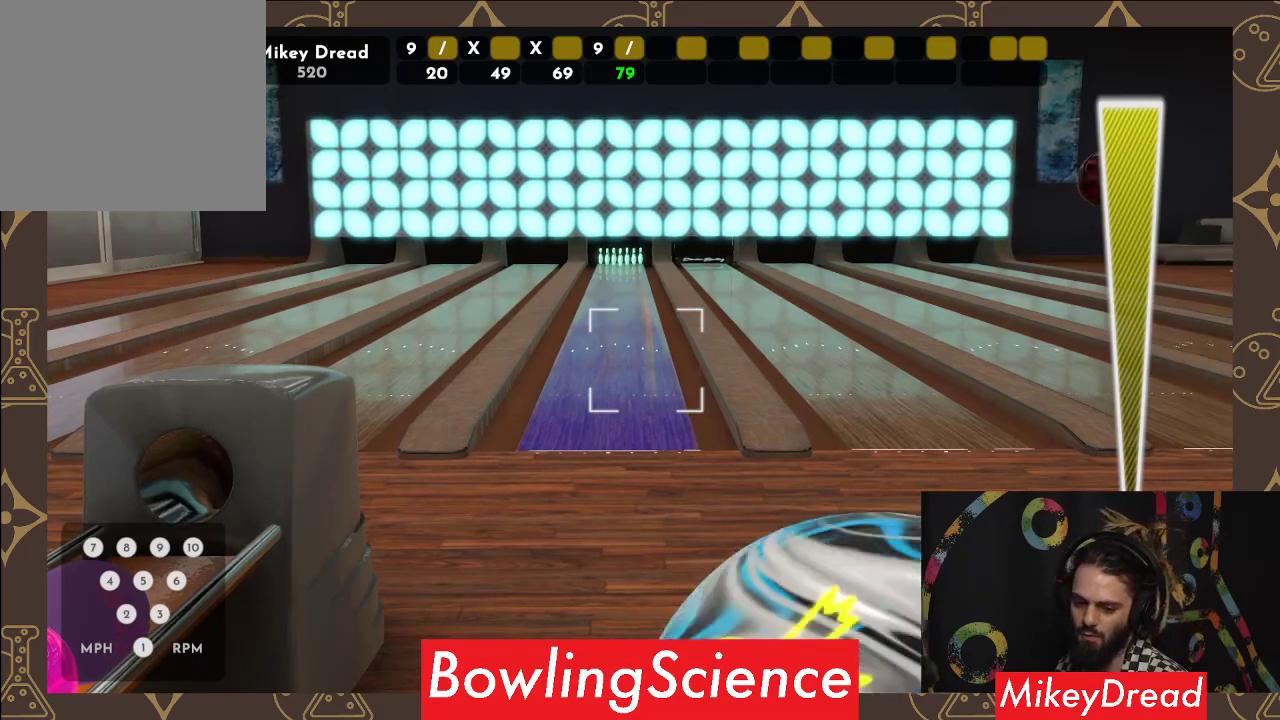
{"buttons": [], "left_stick": "center", "right_stick": "left", "events": []}
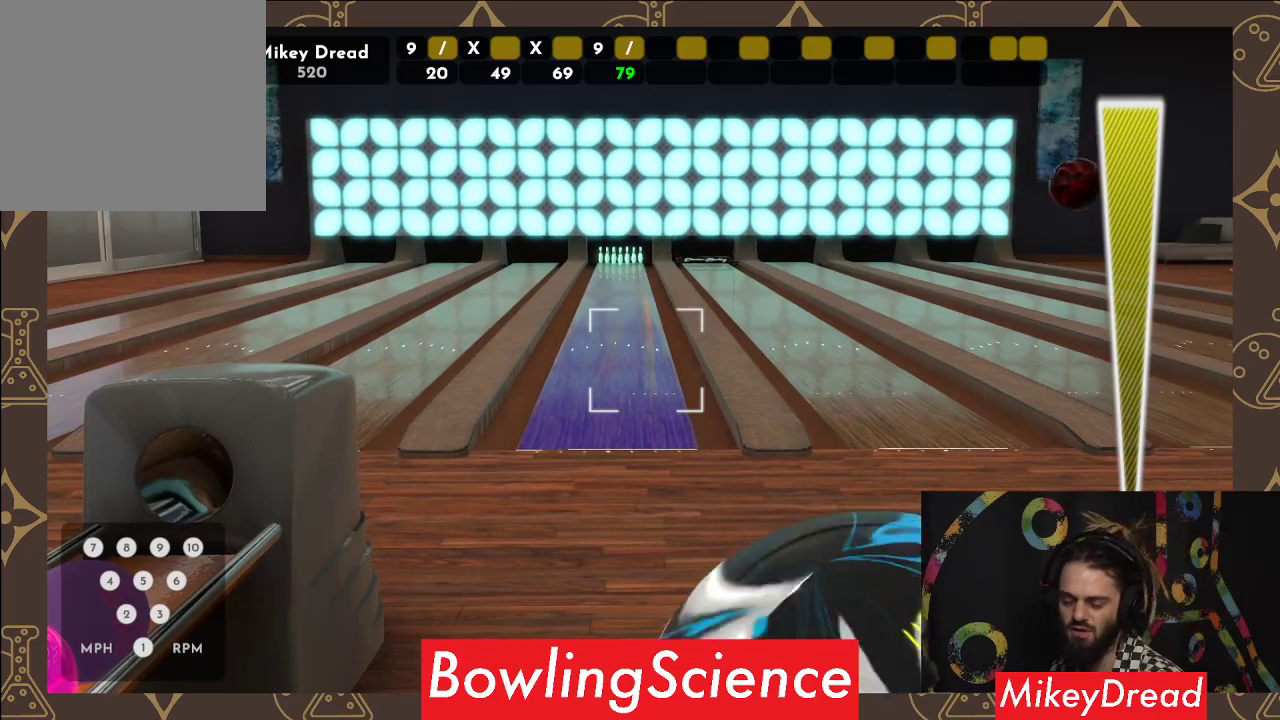
{"buttons": [], "left_stick": "center", "right_stick": "left", "events": []}
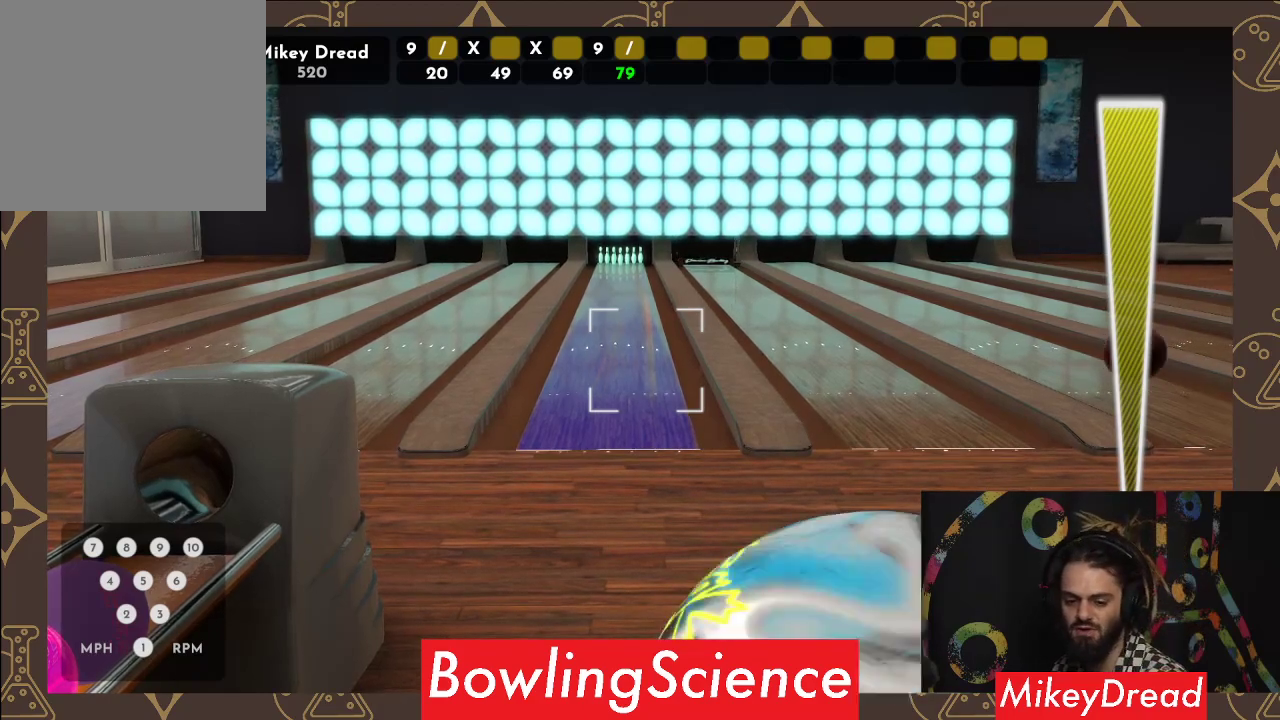
{"buttons": [], "left_stick": "center", "right_stick": "left", "events": []}
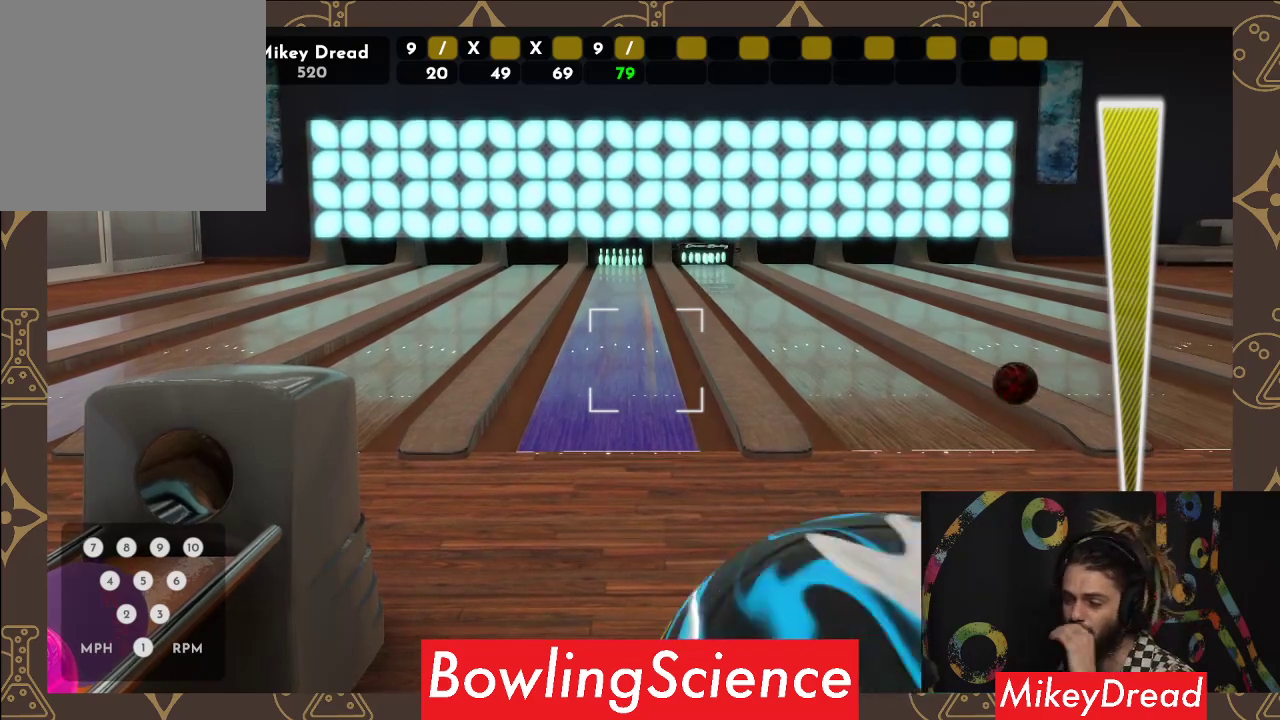
{"buttons": [], "left_stick": "center", "right_stick": "left", "events": []}
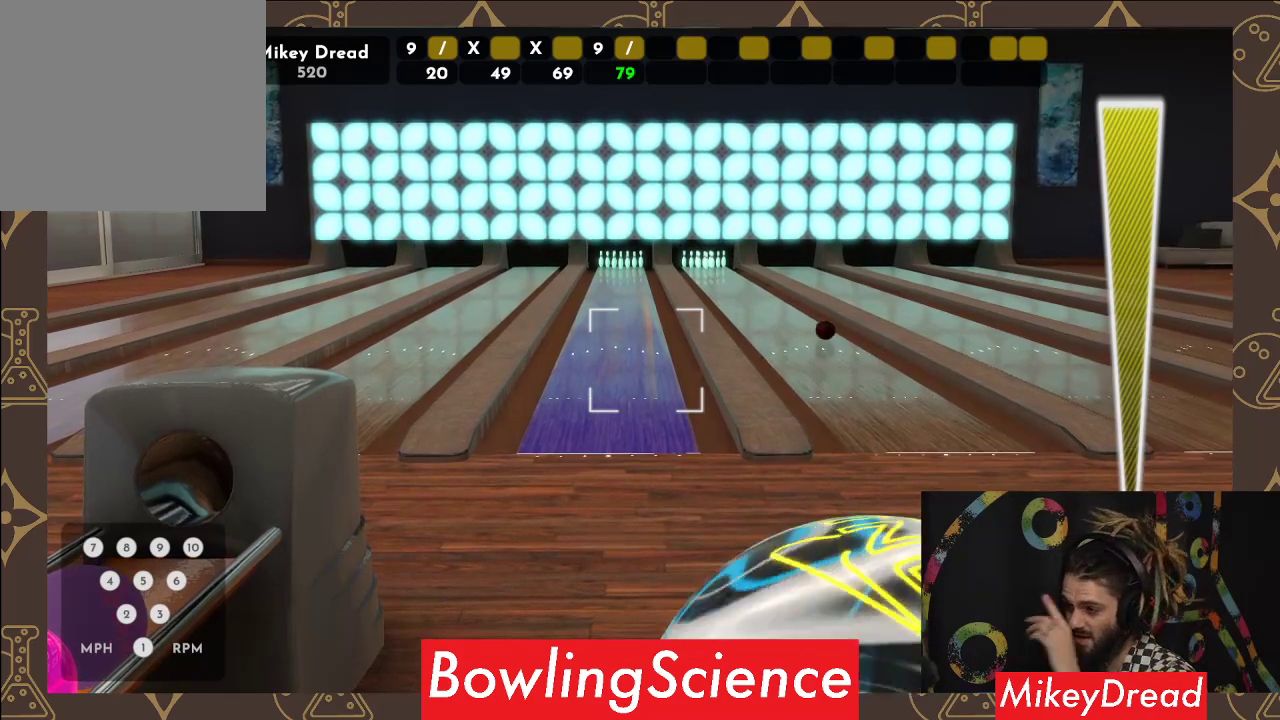
{"buttons": [], "left_stick": "center", "right_stick": "left", "events": []}
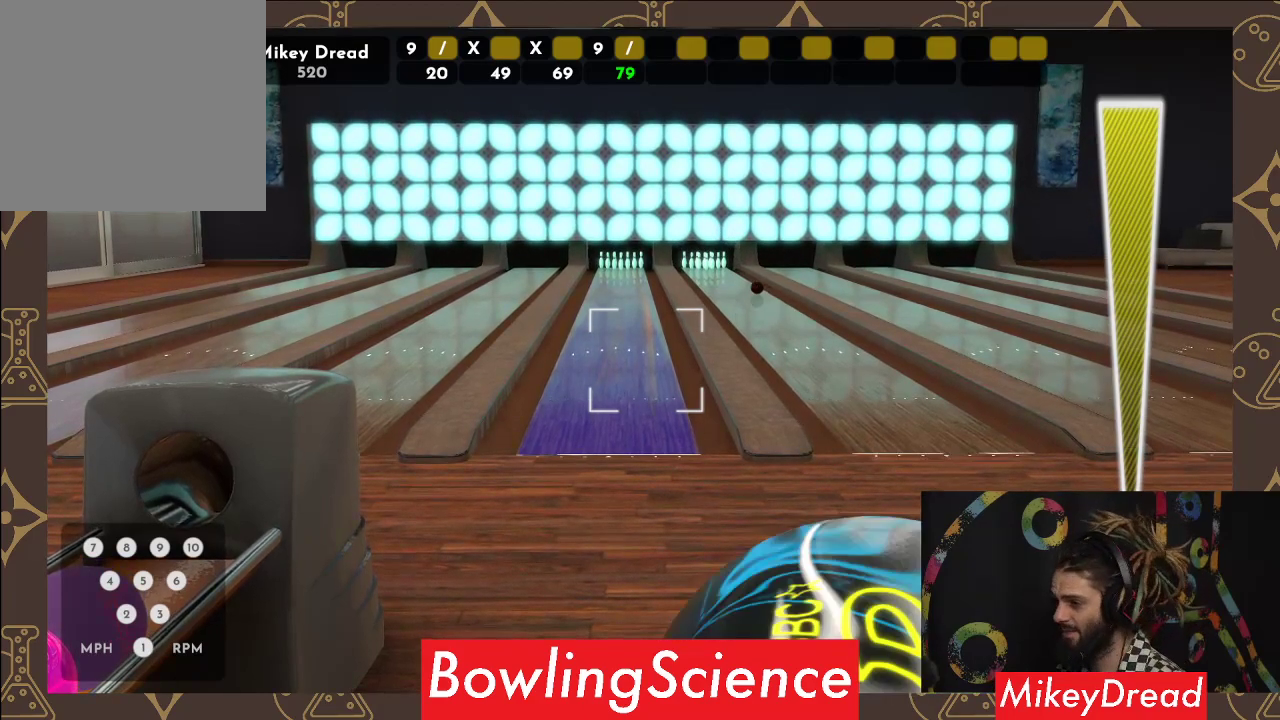
{"buttons": ["R2"], "left_stick": "center", "right_stick": "center", "events": [[350, "right_stick", "center"], [467, "R2", "down"]]}
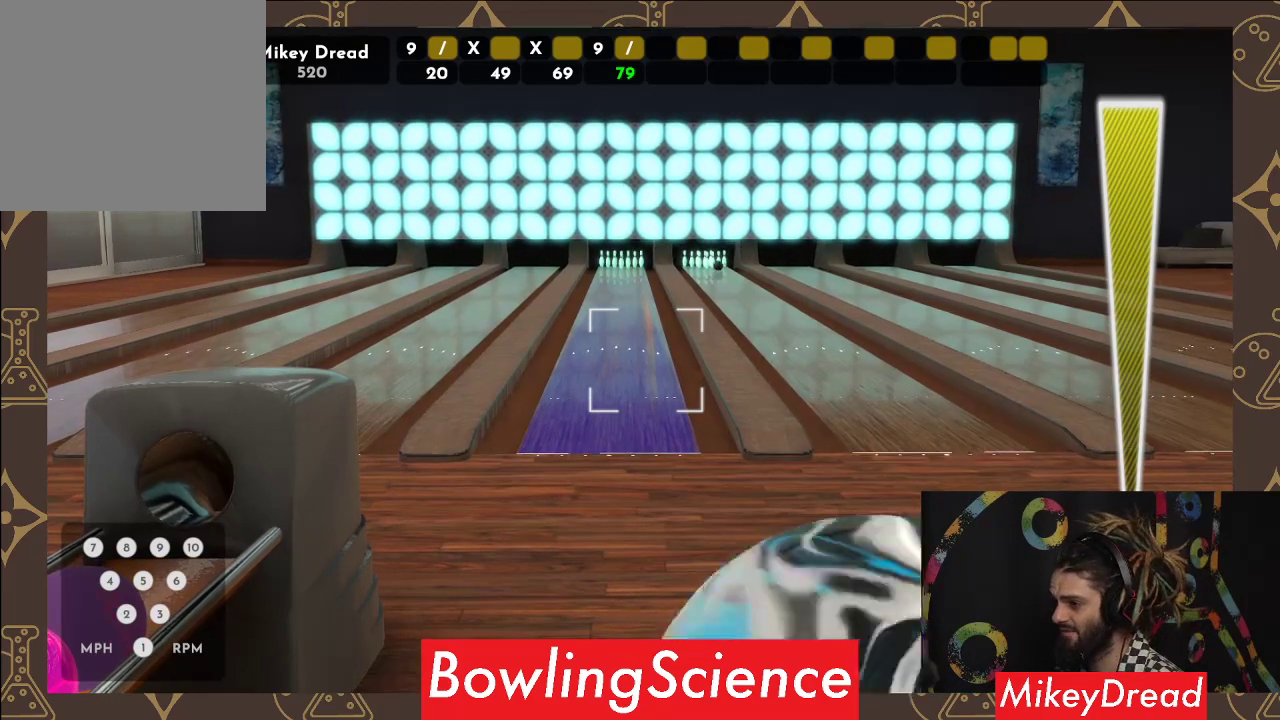
{"buttons": [], "left_stick": "center", "right_stick": "right", "events": [[83, "R2", "up"], [367, "right_stick", "right"]]}
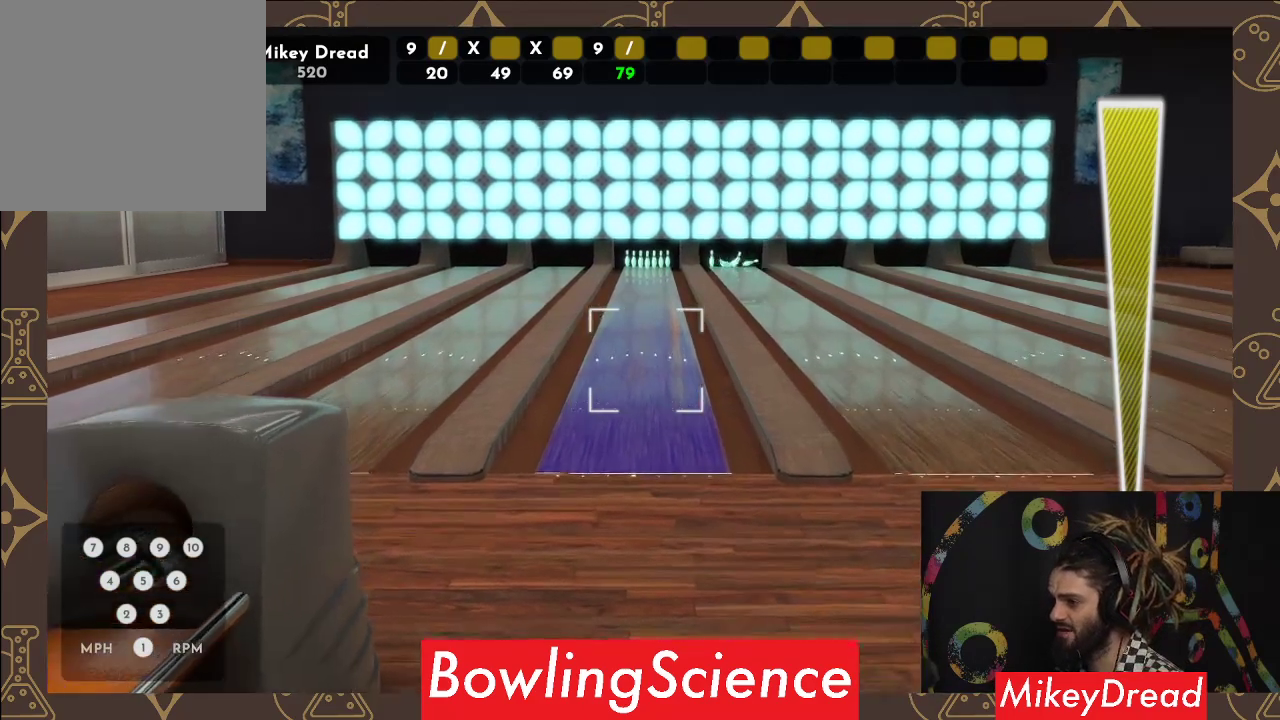
{"buttons": [], "left_stick": "center", "right_stick": "center", "events": [[133, "right_stick", "center"]]}
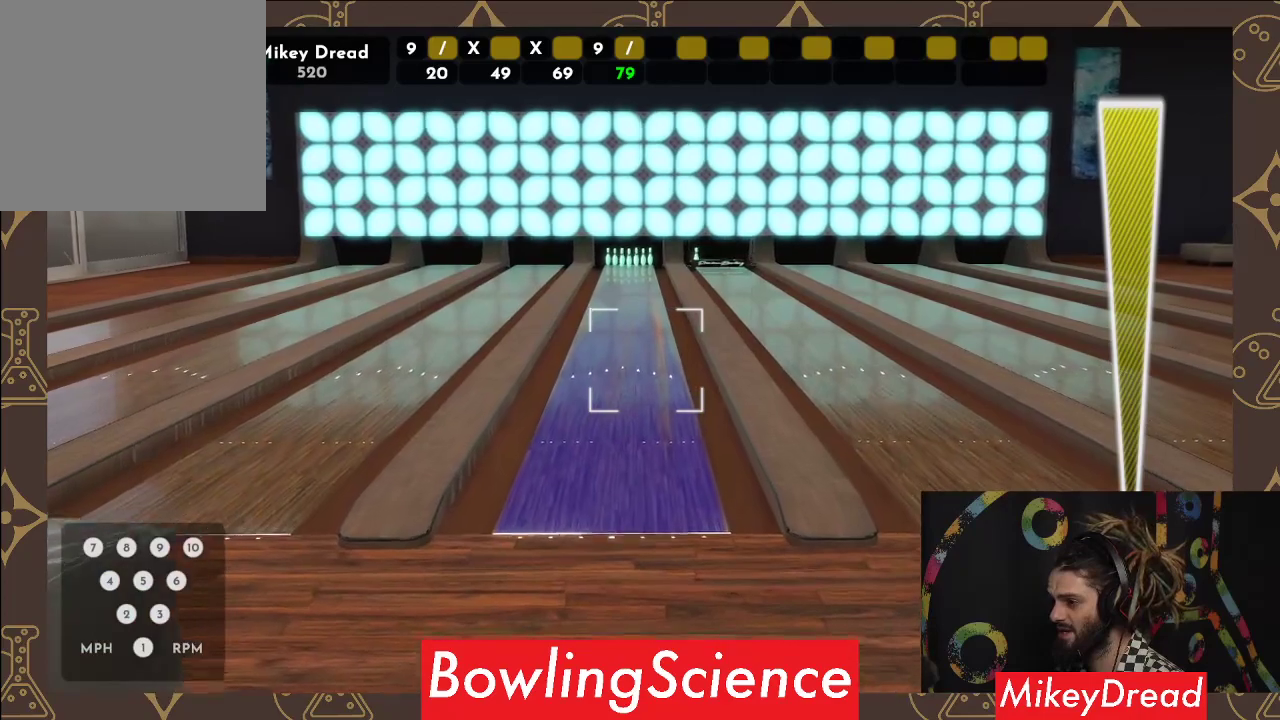
{"buttons": [], "left_stick": "center", "right_stick": "center", "events": []}
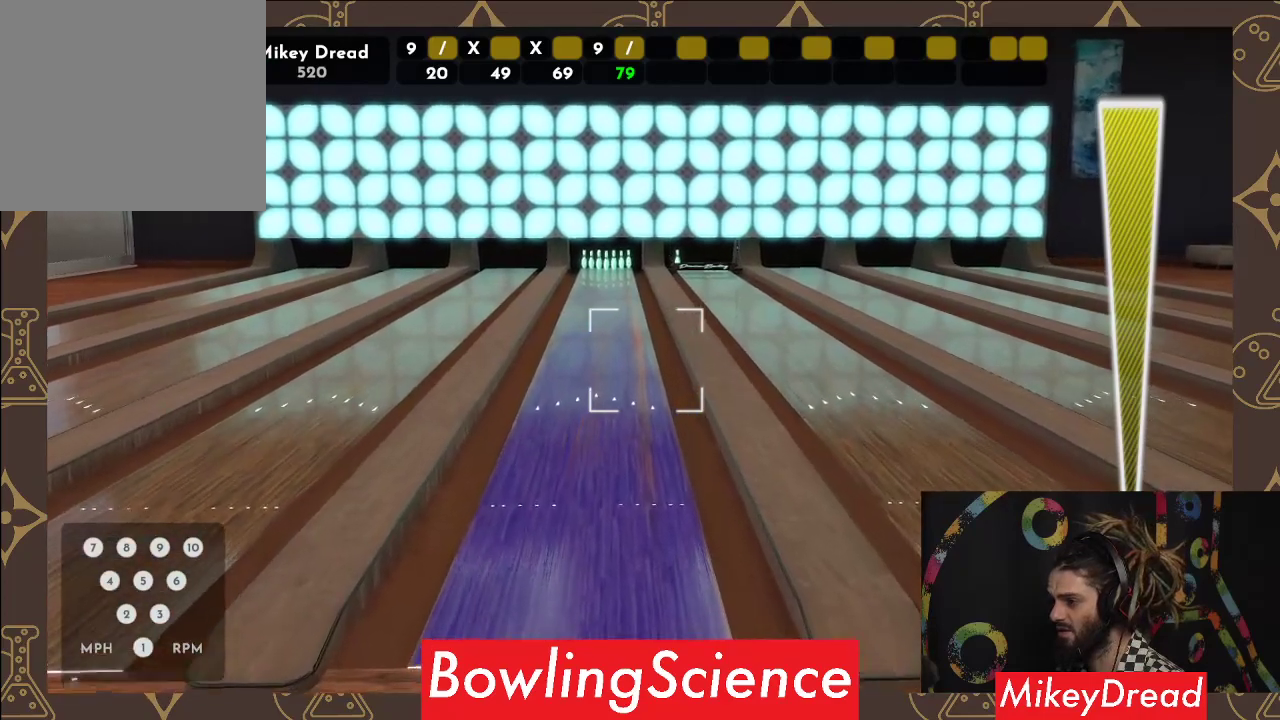
{"buttons": [], "left_stick": "center", "right_stick": "center", "events": []}
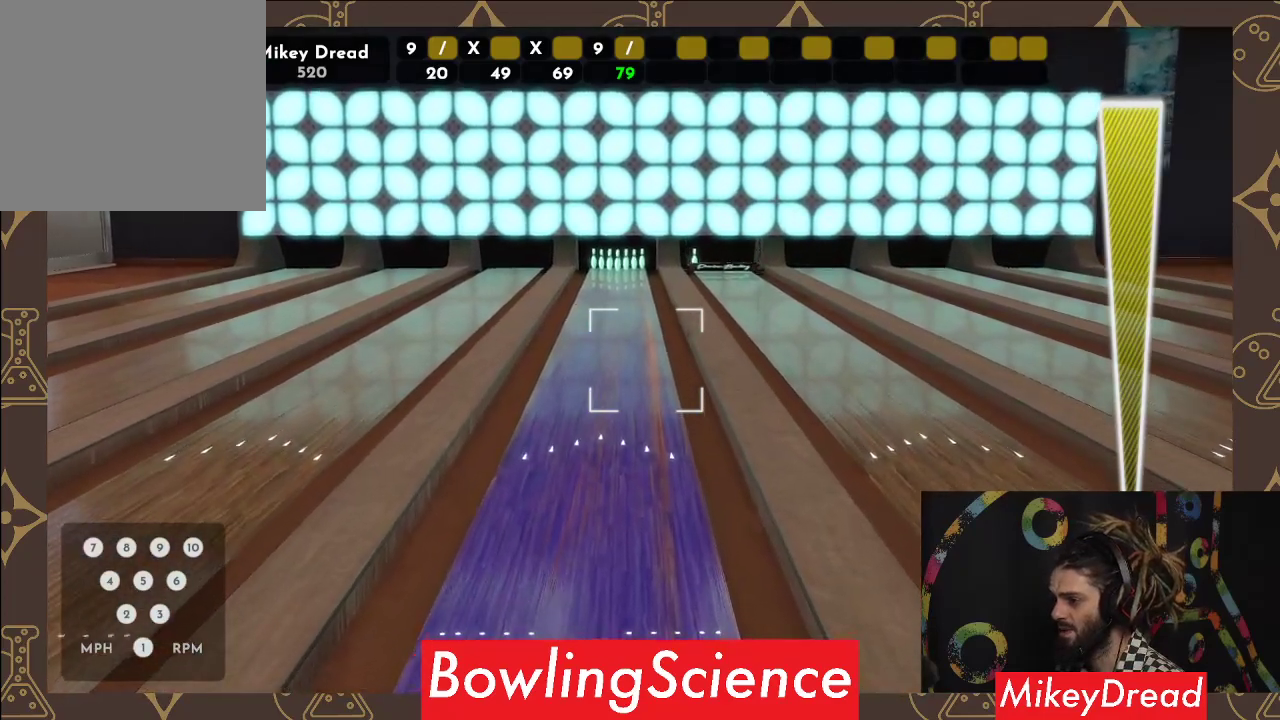
{"buttons": [], "left_stick": "center", "right_stick": "center", "events": [[183, "right_stick", "left"], [267, "right_stick", "center"]]}